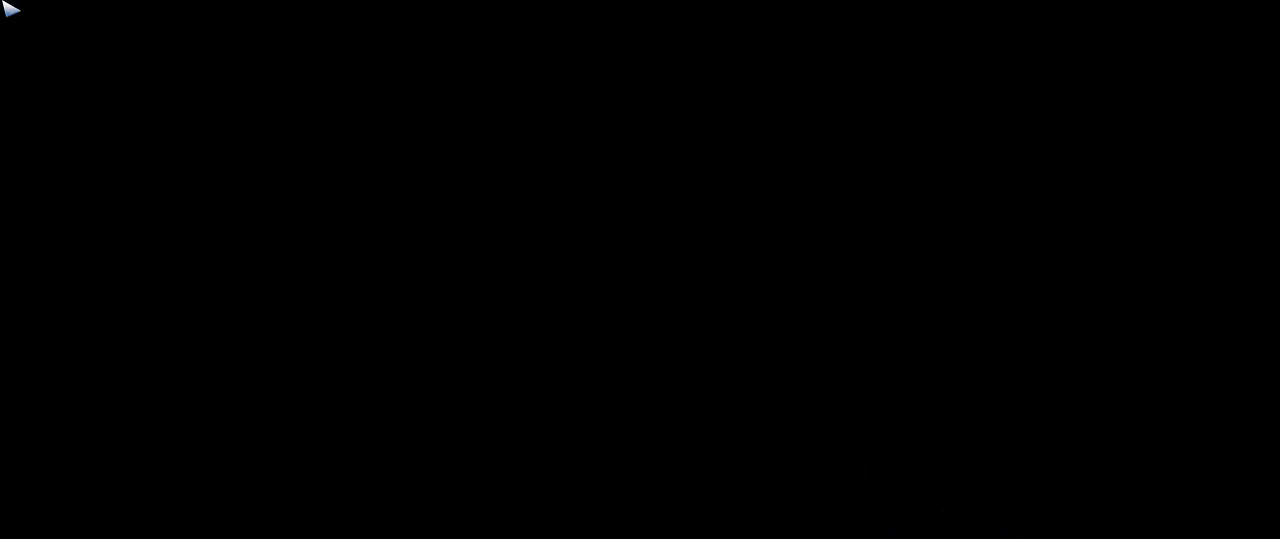
Gameplay with keyboard and mouse; each line is a JSON object with the keys and mouse buttons held at the frame after it. "events" lists presses ("down") and releases ("up") of "1", "2", "3", "4", "5", "a", "alt", "c", "ctrl", "d", "e", "f", "q", "r", "s", "shift", "space", "tab", "v", "w", "x", "z", "mouse_left", "mouse_middle", "mouse_right", "mouse_wheel_up" and "mouse_wheel_down" between this image and that frame as [ms after this image, input, new state], when the widget could be followed in between. "mouse_left", "mouse_middle", "mouse_right", "mouse_wheel_up", "mouse_wheel_down" = the "left", "middle", "right", "wheel_up", "wheel_down" buttons of the "mouse" list. No other keys are recorded. Not read: mouse_move.
{"keys": [], "mouse": [], "events": [[300, "mouse_left", "down"], [367, "mouse_left", "up"]]}
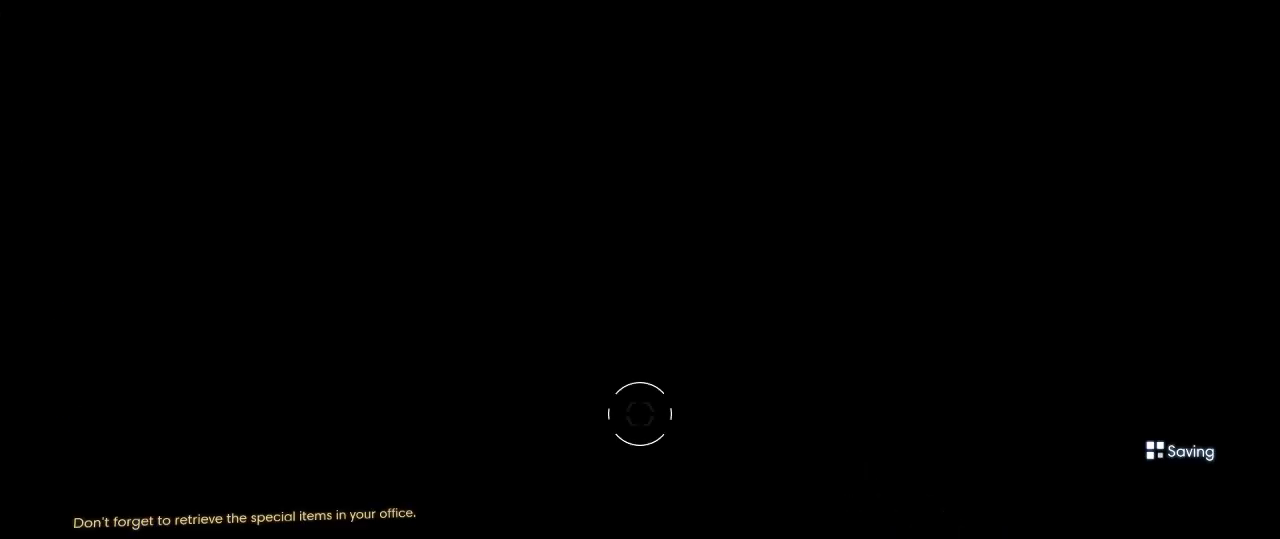
{"keys": [], "mouse": [], "events": []}
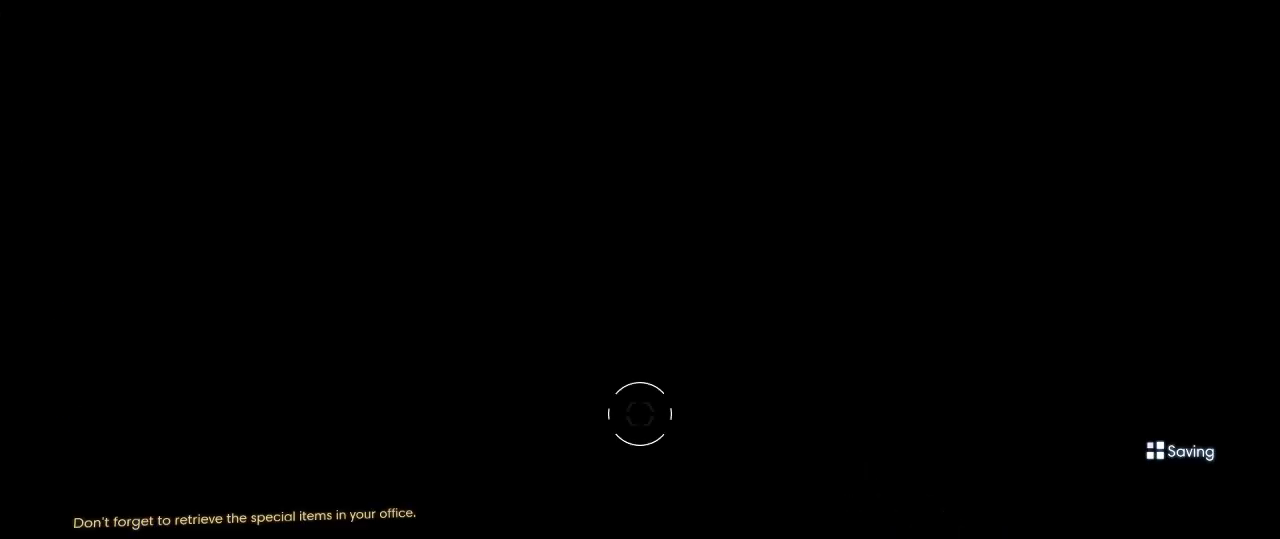
{"keys": ["shift", "w"], "mouse": [], "events": [[50, "w", "down"], [117, "shift", "down"]]}
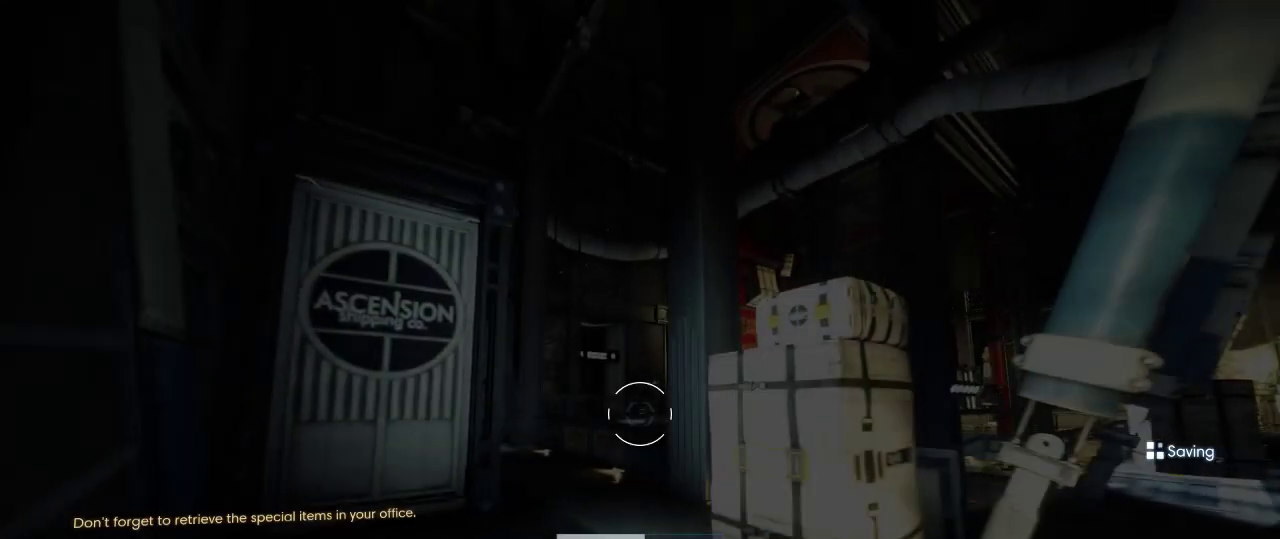
{"keys": ["shift", "w"], "mouse": [], "events": []}
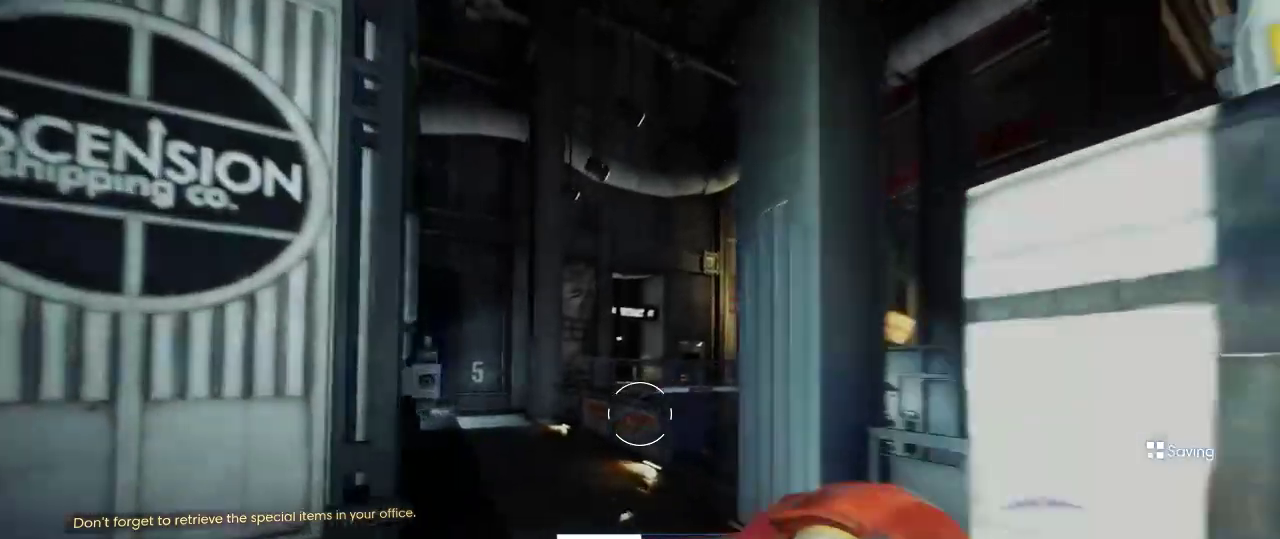
{"keys": ["shift", "w"], "mouse": [], "events": []}
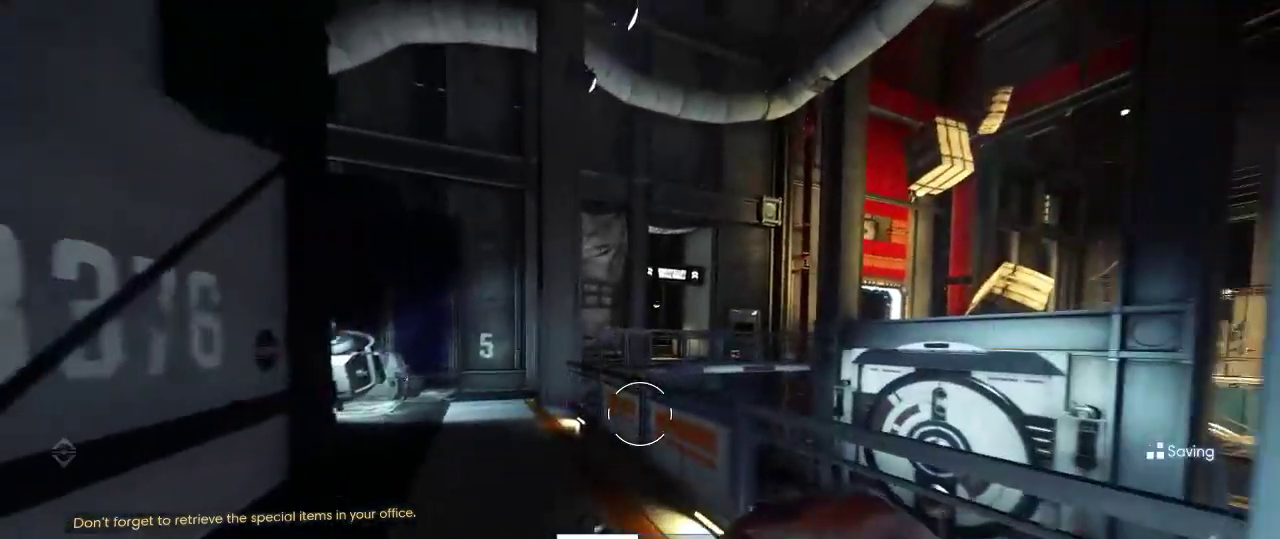
{"keys": ["shift", "w"], "mouse": [], "events": [[267, "space", "down"], [433, "space", "up"]]}
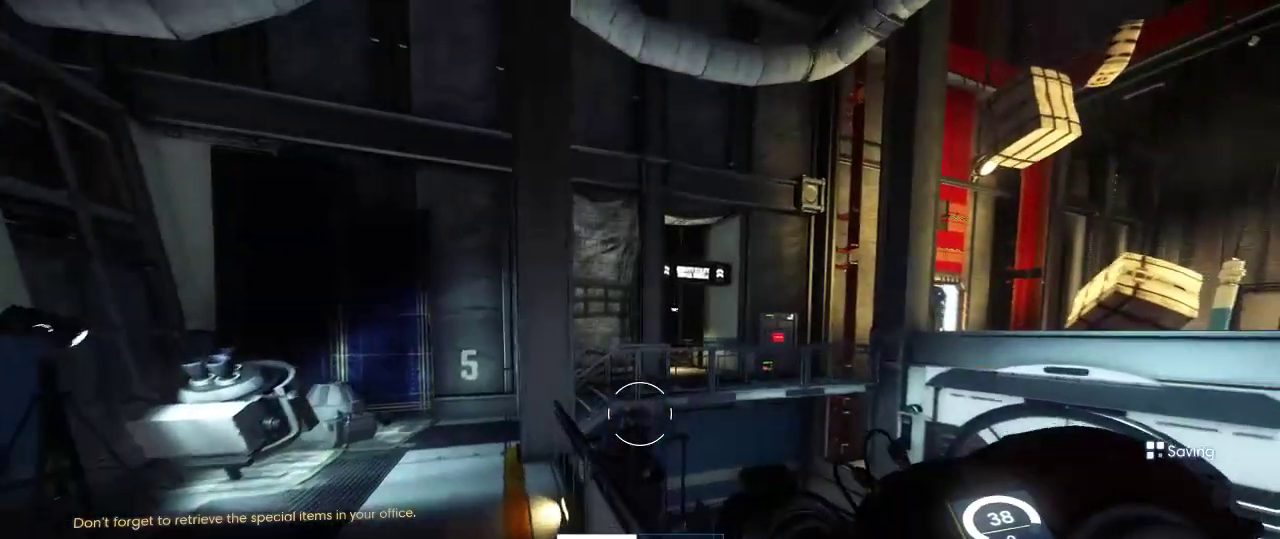
{"keys": ["shift", "w"], "mouse": [], "events": []}
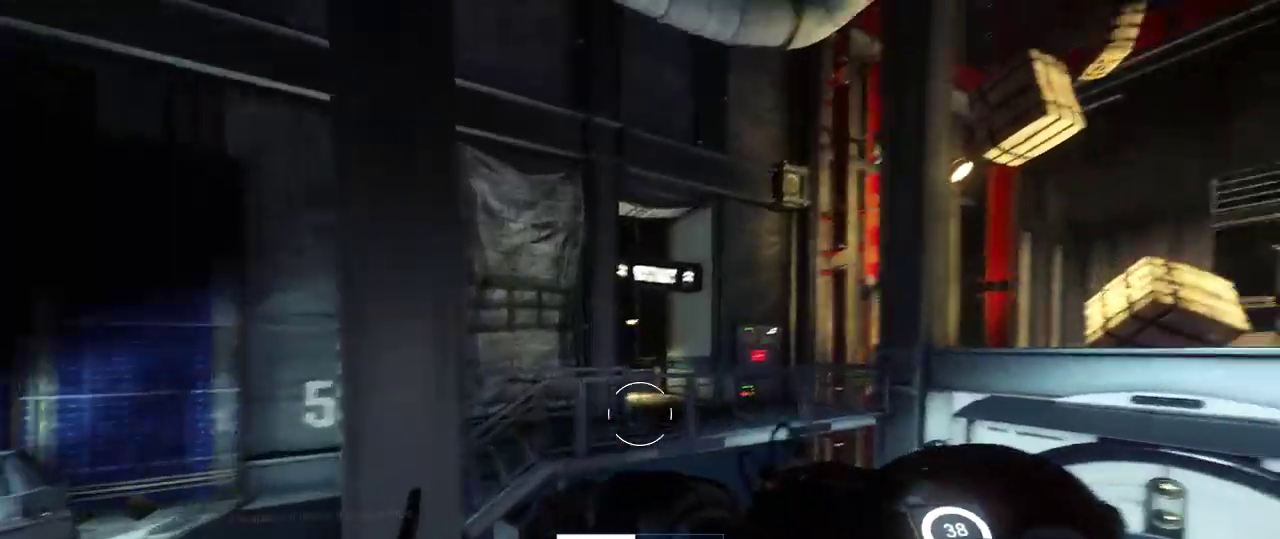
{"keys": ["shift", "space", "w"], "mouse": [], "events": [[33, "space", "down"]]}
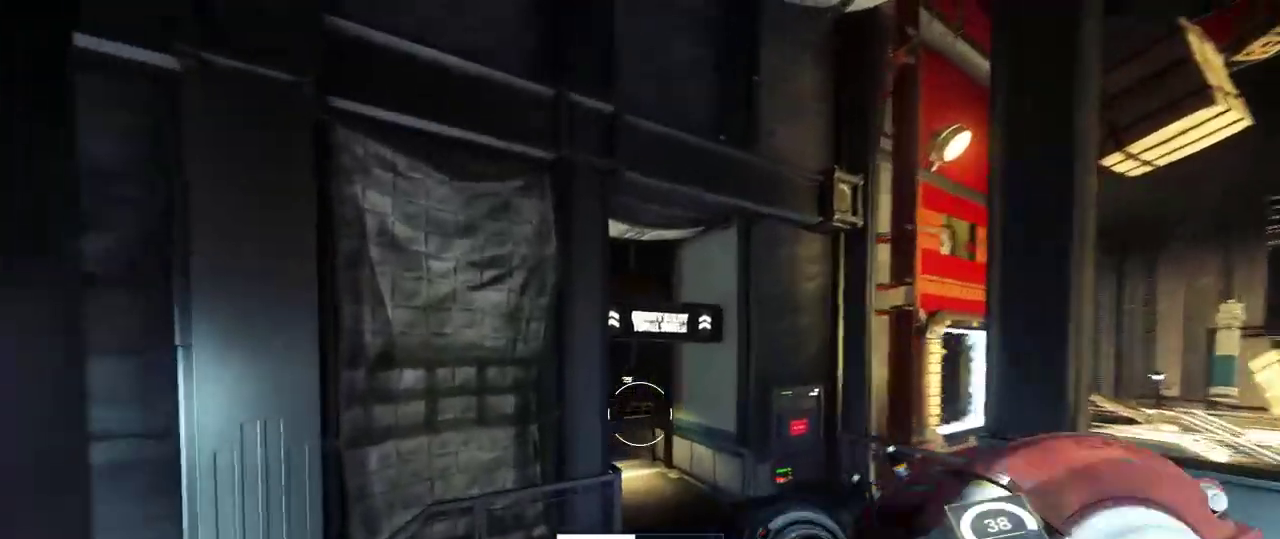
{"keys": ["shift", "space", "w"], "mouse": [], "events": []}
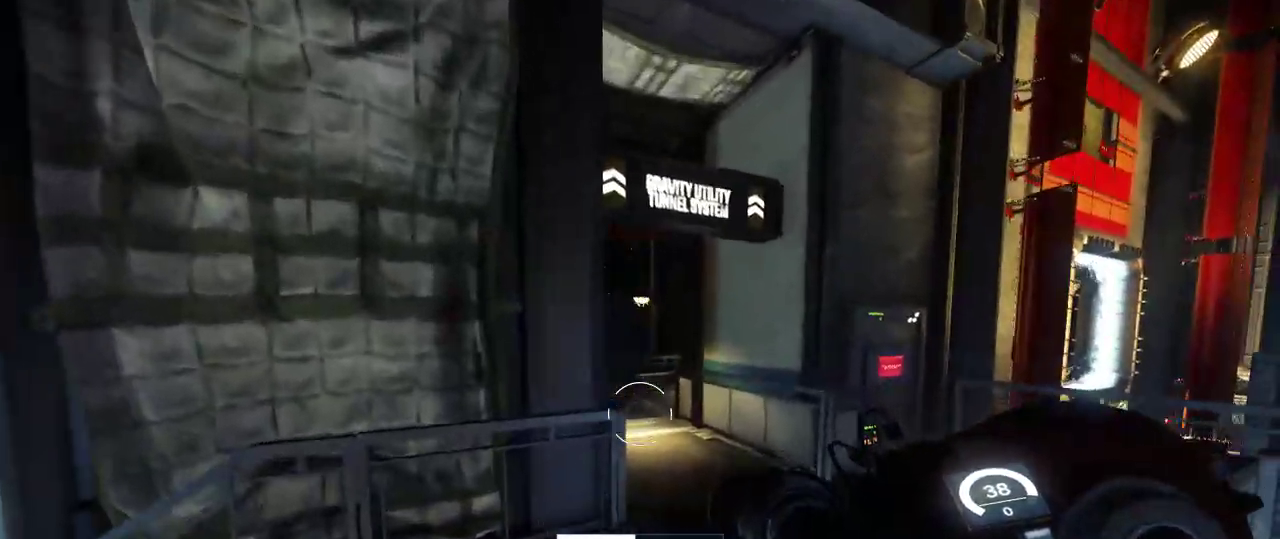
{"keys": ["shift", "w"], "mouse": [], "events": [[117, "space", "up"]]}
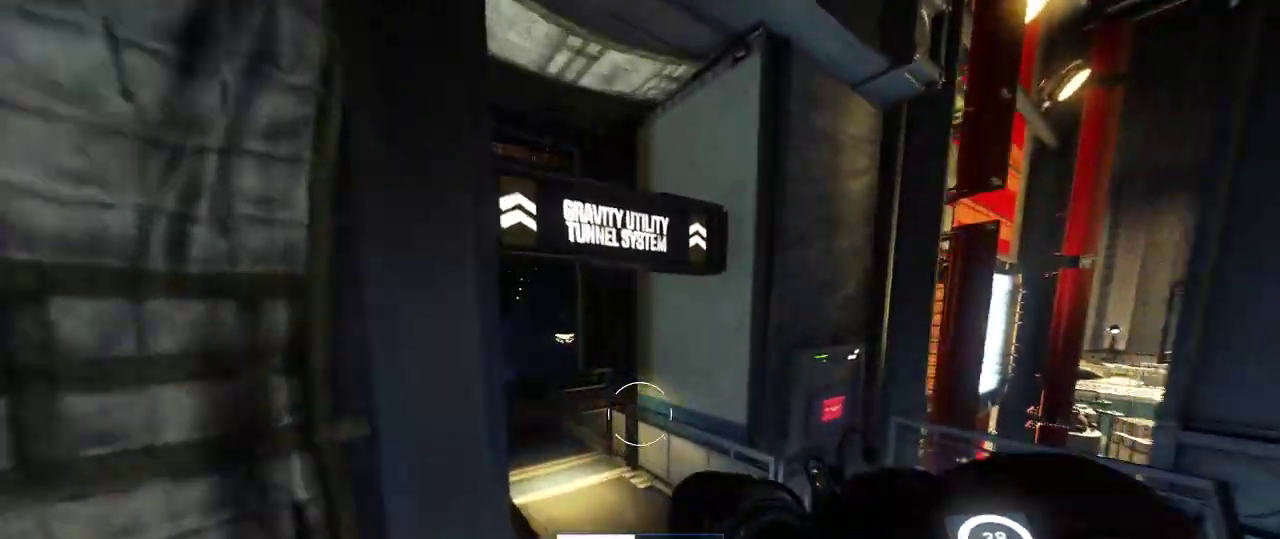
{"keys": ["shift", "w"], "mouse": [], "events": []}
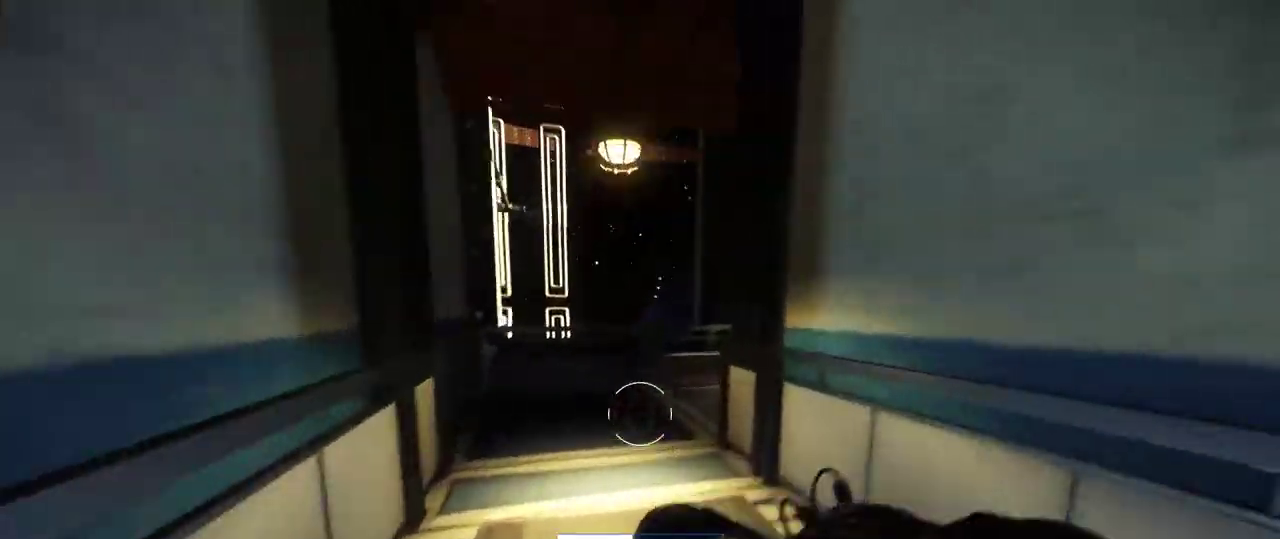
{"keys": ["shift", "w"], "mouse": [], "events": []}
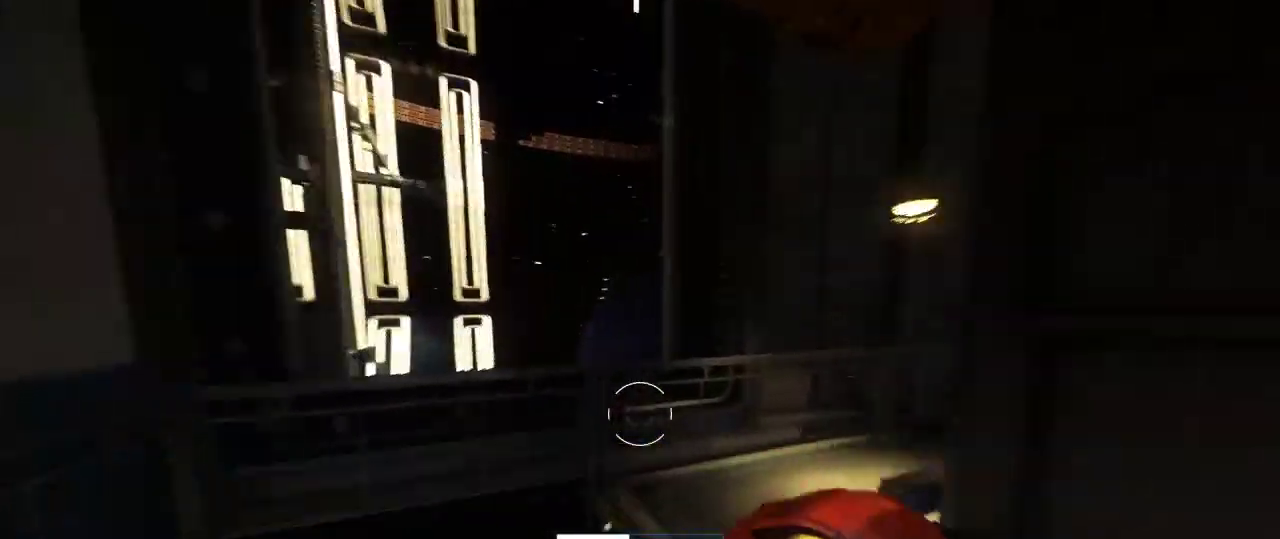
{"keys": ["shift", "w"], "mouse": [], "events": []}
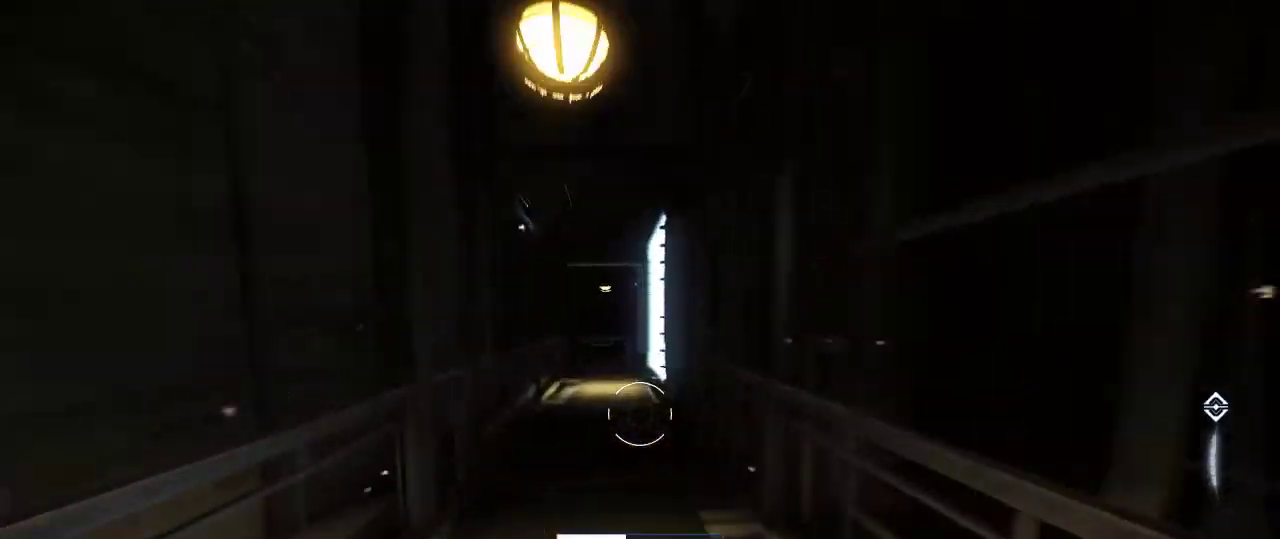
{"keys": ["shift", "w"], "mouse": [], "events": []}
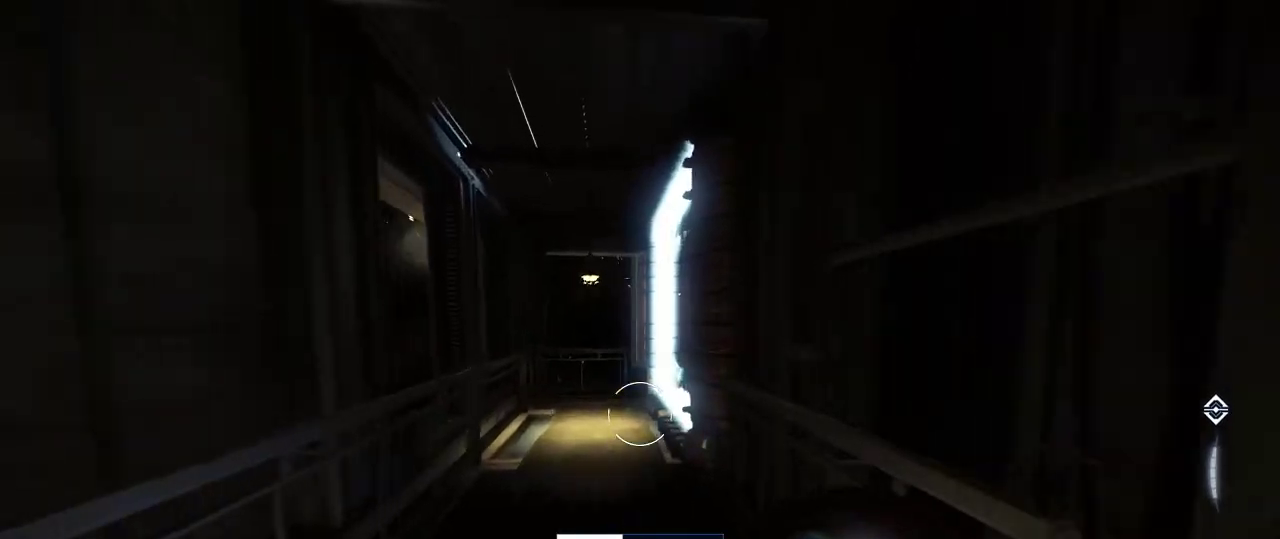
{"keys": ["shift", "w"], "mouse": [], "events": []}
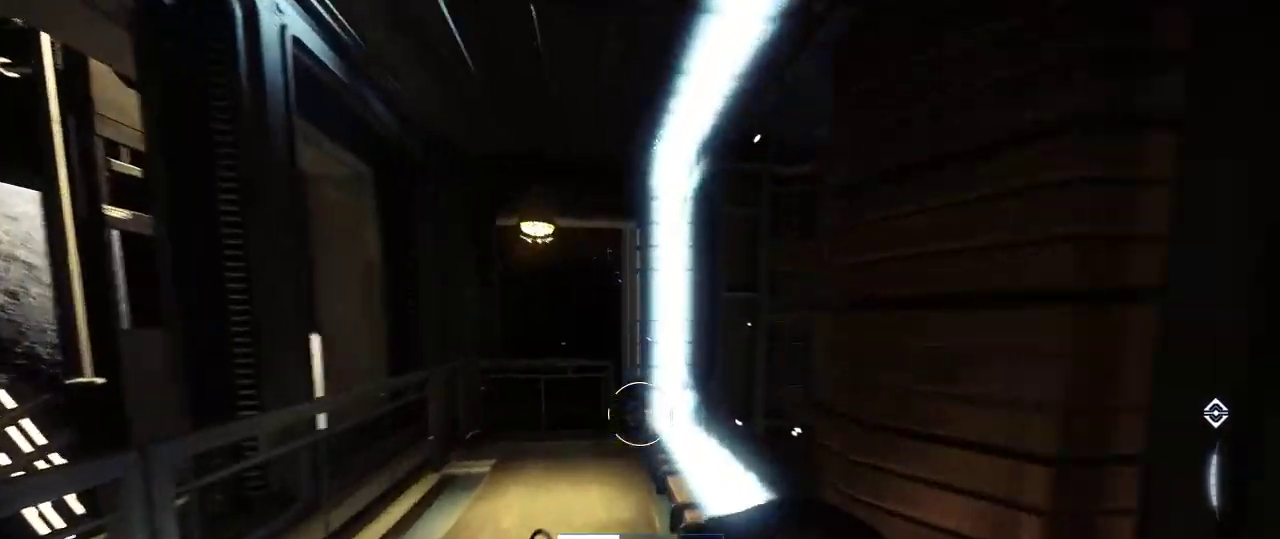
{"keys": ["shift", "w"], "mouse": [], "events": []}
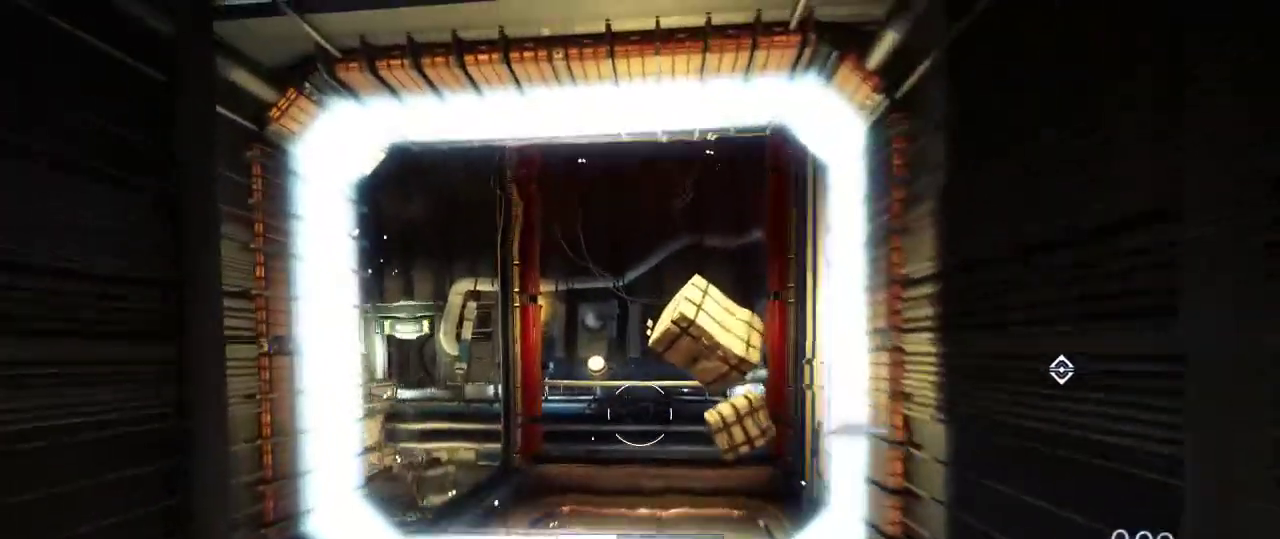
{"keys": [], "mouse": [], "events": [[150, "shift", "up"], [183, "w", "up"]]}